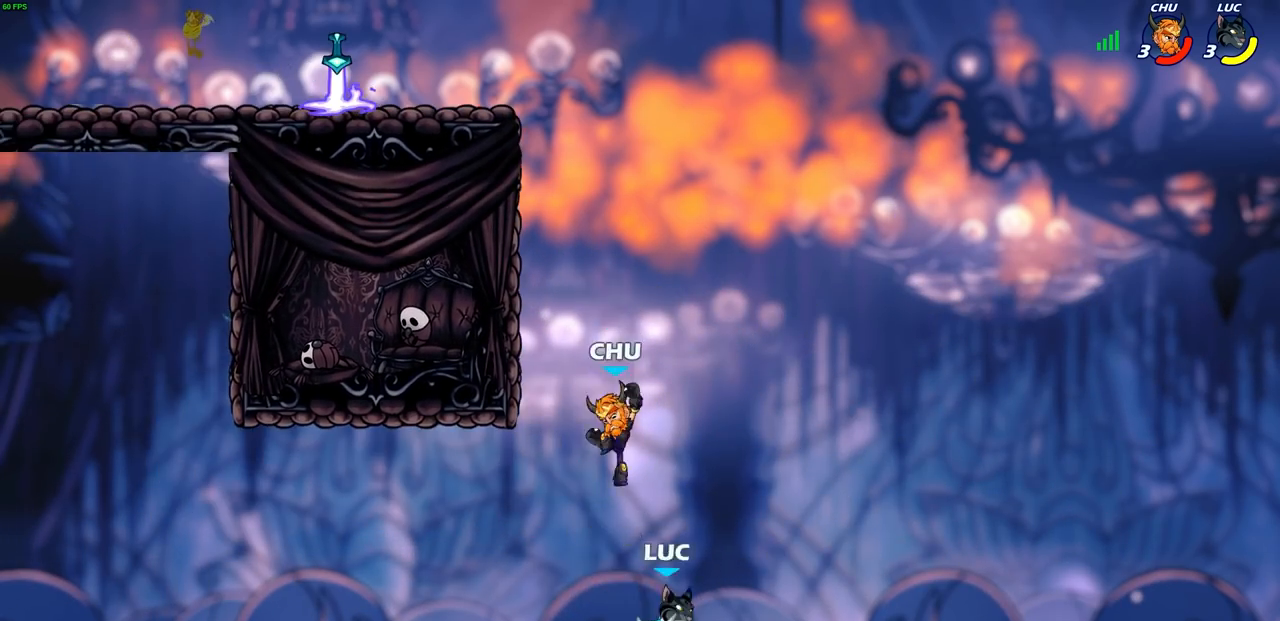
Gameplay with a controller (PlayStation layout); each line is a JSON object with the inputs held at the frame after it. "events" lists button and stick changes between this image and that frame as [ms after this image, input, new state], when the widget could be followed in between.
{"buttons": [], "left_stick": "up", "right_stick": "center", "events": [[50, "left_stick", "up"], [117, "left_stick", "up-left"], [150, "CROSS", "up"], [367, "left_stick", "up-right"], [500, "left_stick", "up"]]}
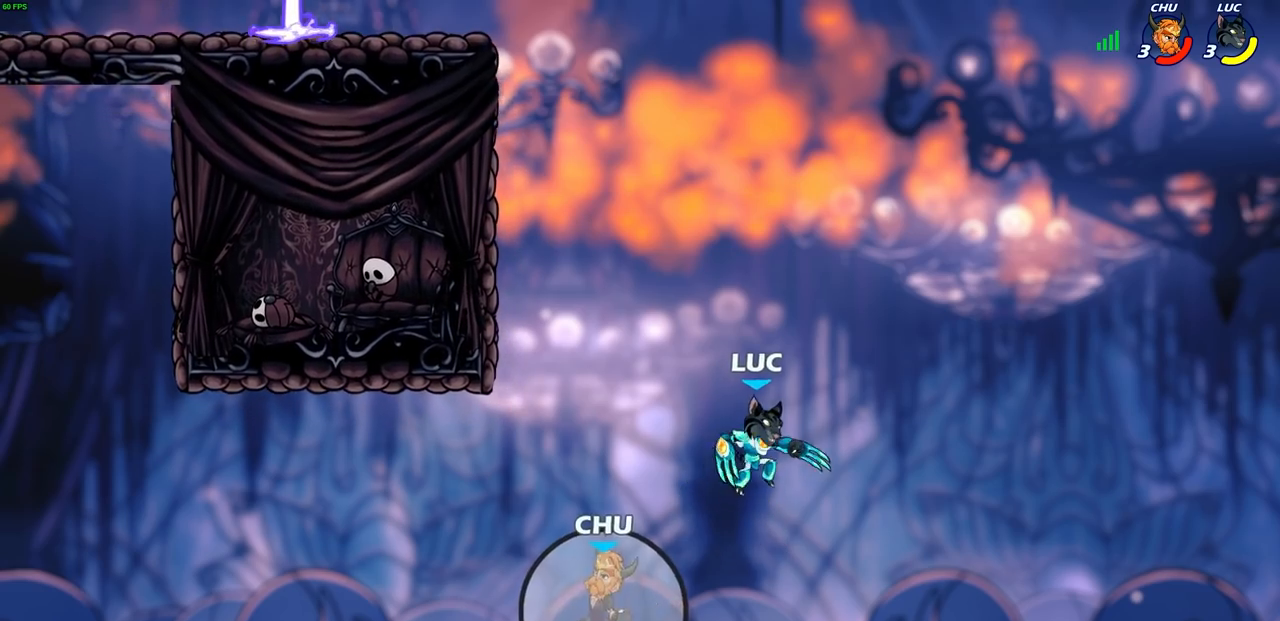
{"buttons": [], "left_stick": "up-left", "right_stick": "center", "events": [[17, "left_stick", "up-left"], [117, "CROSS", "down"], [250, "left_stick", "up-right"], [367, "CROSS", "up"], [450, "left_stick", "up-left"]]}
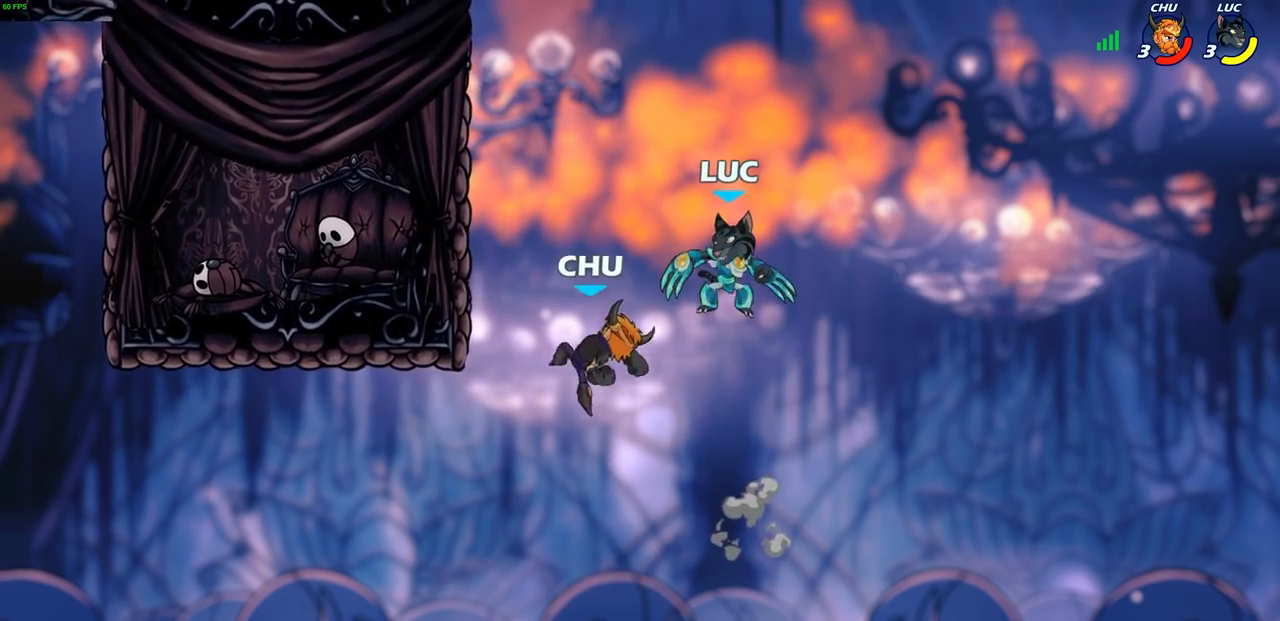
{"buttons": [], "left_stick": "left", "right_stick": "center", "events": [[200, "left_stick", "center"], [217, "CIRCLE", "down"], [300, "CIRCLE", "up"], [333, "left_stick", "left"]]}
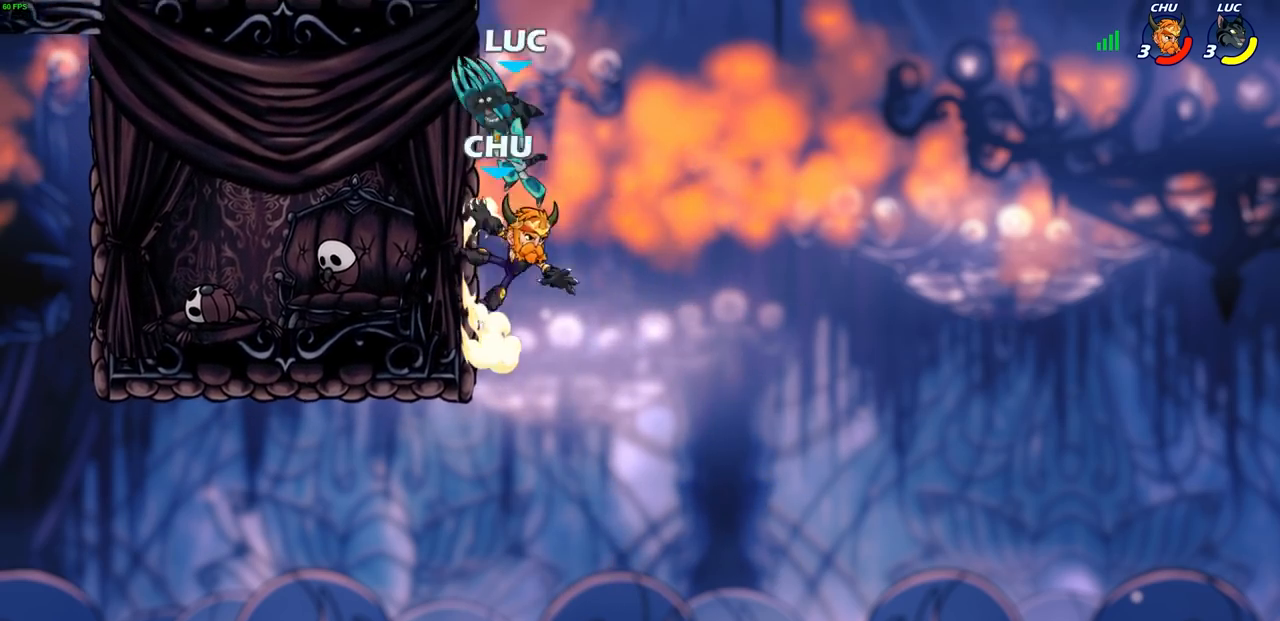
{"buttons": ["CROSS"], "left_stick": "up-left", "right_stick": "center", "events": [[67, "left_stick", "center"], [267, "left_stick", "right"], [417, "CROSS", "down"], [417, "left_stick", "up-left"]]}
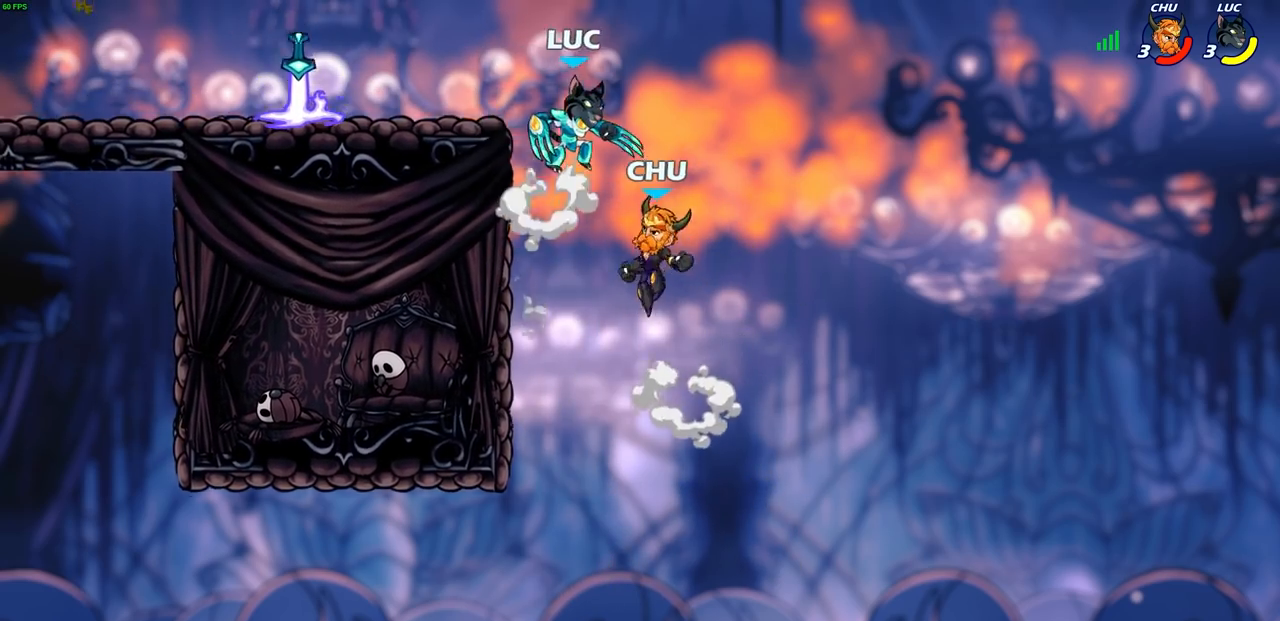
{"buttons": [], "left_stick": "left", "right_stick": "center", "events": [[17, "left_stick", "center"], [33, "SQUARE", "down"], [50, "CROSS", "up"], [67, "SQUARE", "up"], [67, "right_stick", "down"], [83, "SQUARE", "down"], [150, "SQUARE", "up"], [167, "right_stick", "center"], [200, "left_stick", "left"]]}
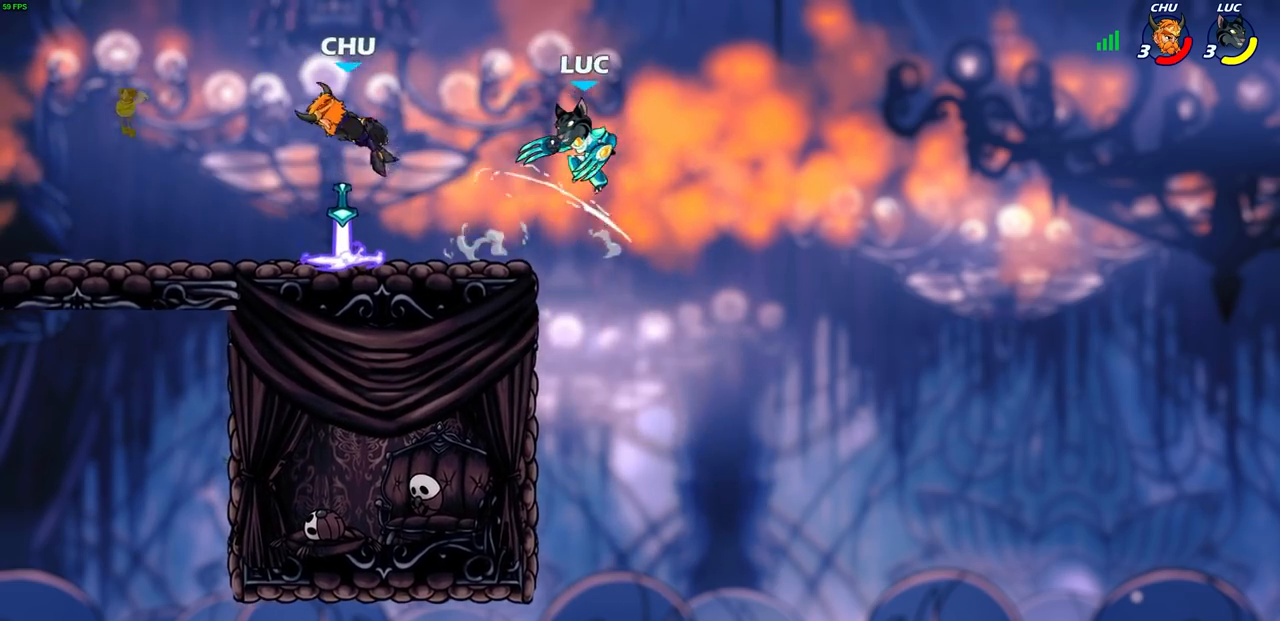
{"buttons": [], "left_stick": "center", "right_stick": "center", "events": [[150, "left_stick", "down-left"], [317, "left_stick", "center"]]}
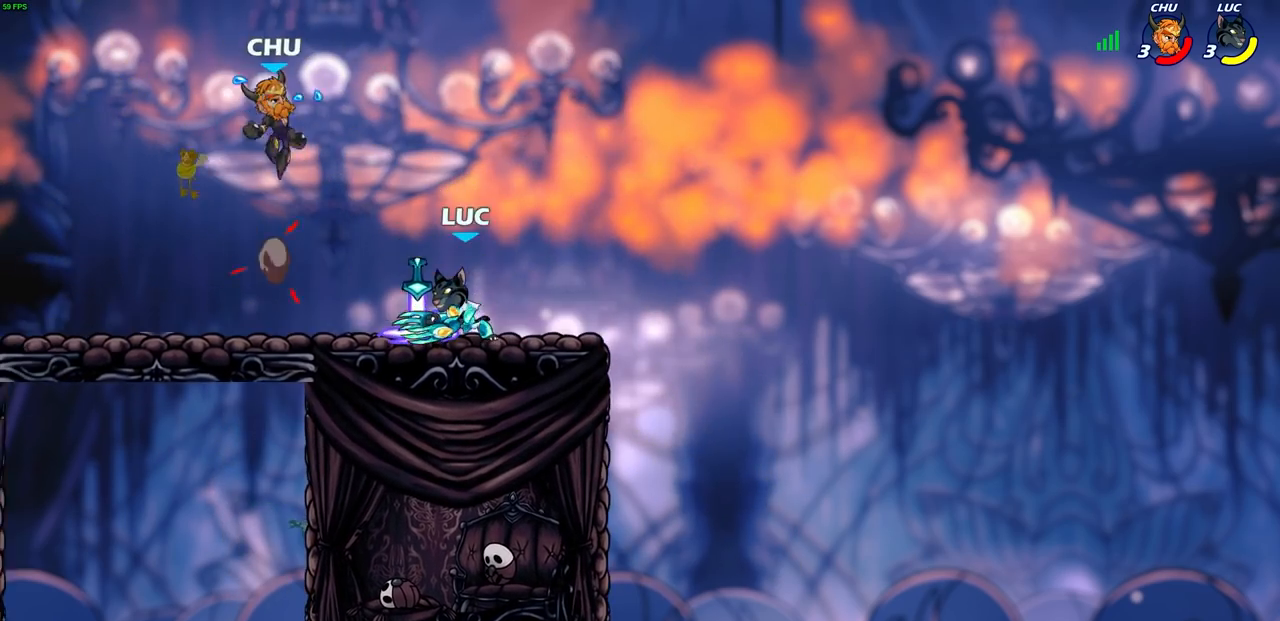
{"buttons": [], "left_stick": "center", "right_stick": "center", "events": [[250, "left_stick", "down"], [300, "CIRCLE", "down"], [417, "CIRCLE", "up"], [467, "left_stick", "center"]]}
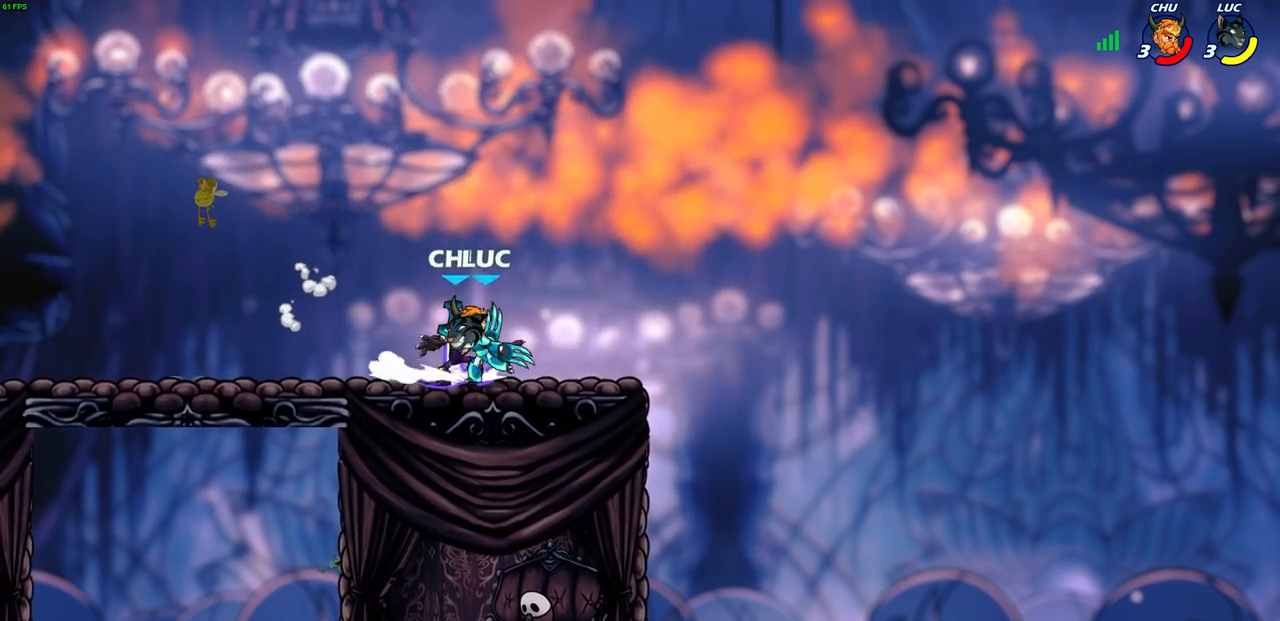
{"buttons": [], "left_stick": "center", "right_stick": "center", "events": []}
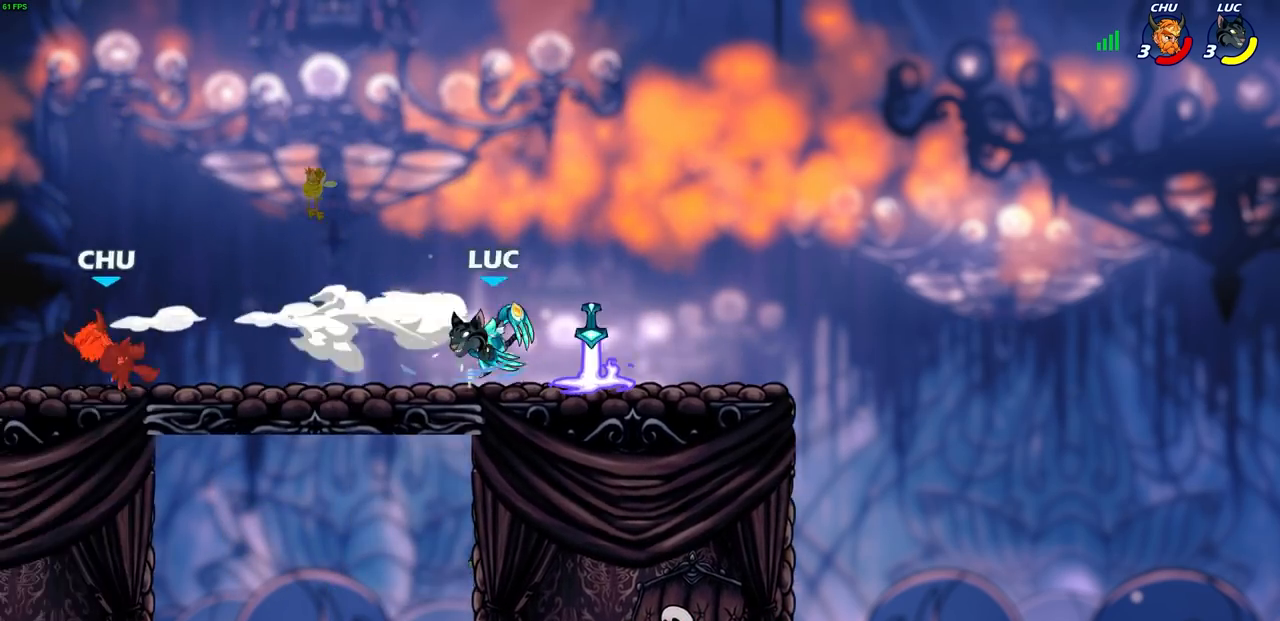
{"buttons": [], "left_stick": "left", "right_stick": "center", "events": [[83, "left_stick", "left"], [183, "R2", "down"], [500, "R2", "up"]]}
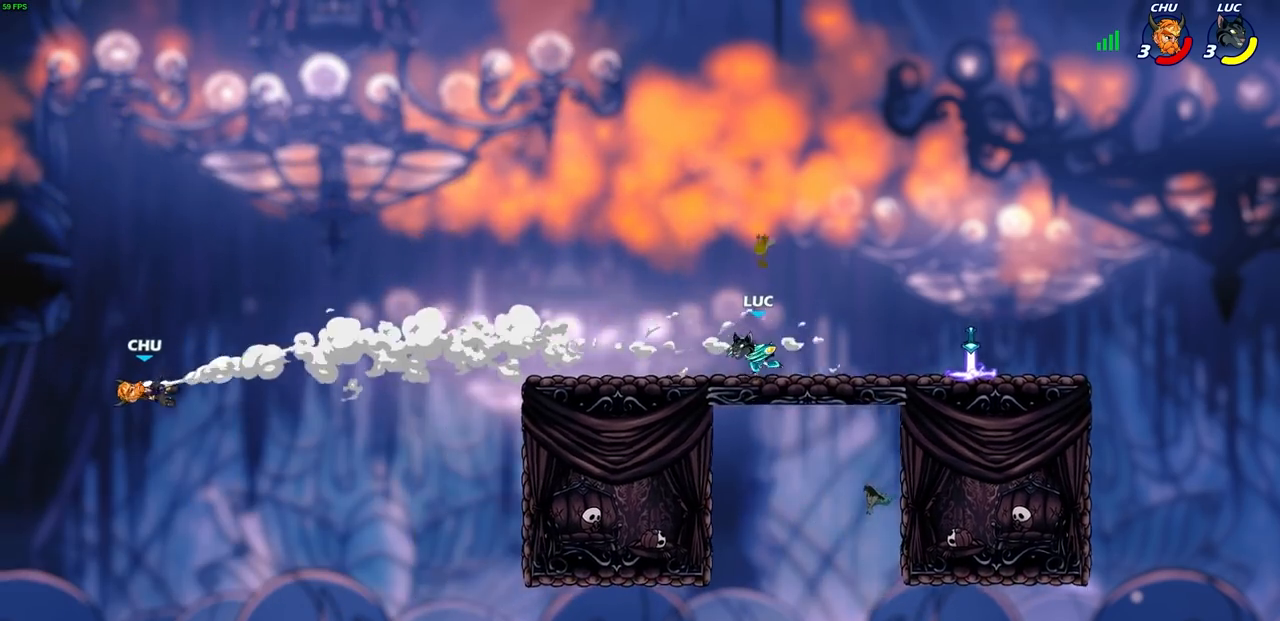
{"buttons": [], "left_stick": "left", "right_stick": "center", "events": []}
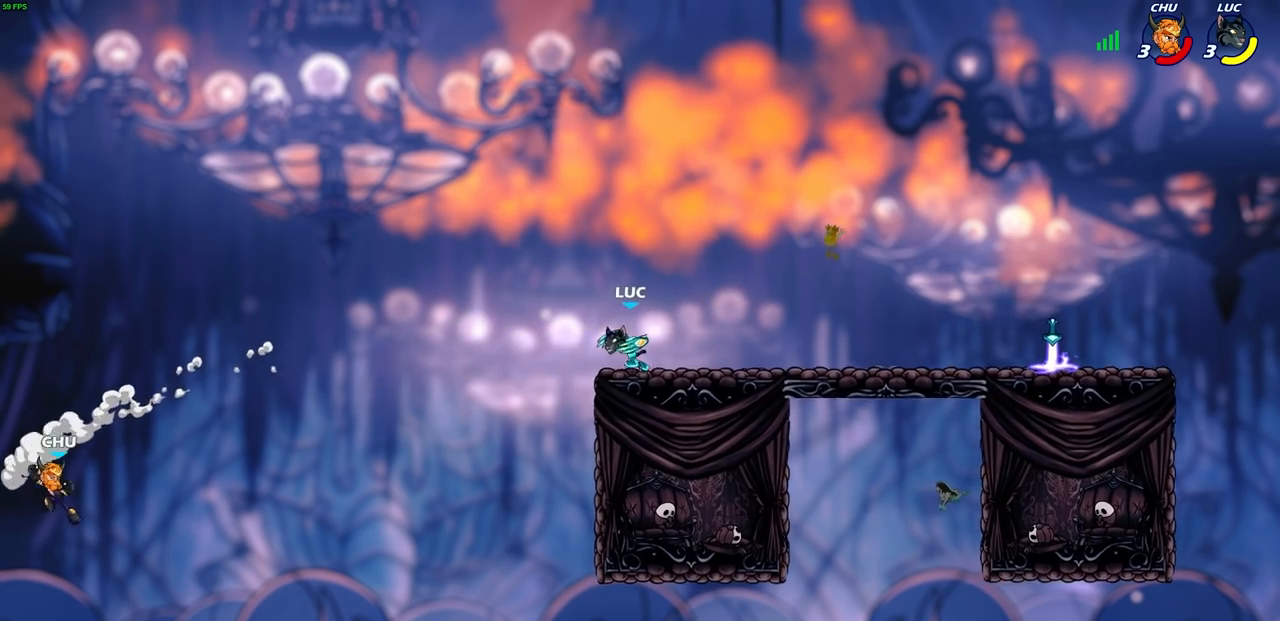
{"buttons": [], "left_stick": "right", "right_stick": "center", "events": [[400, "left_stick", "center"], [483, "left_stick", "right"]]}
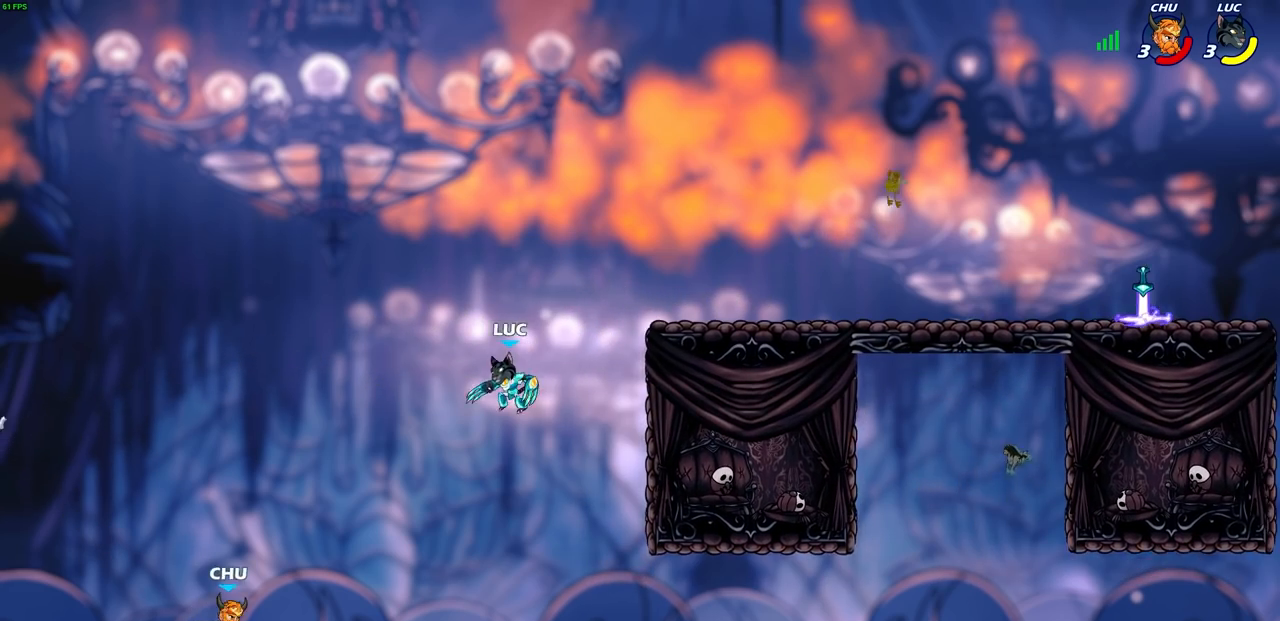
{"buttons": [], "left_stick": "center", "right_stick": "center", "events": [[267, "left_stick", "up"], [367, "R2", "down"], [367, "left_stick", "center"], [400, "CIRCLE", "down"], [467, "CIRCLE", "up"], [500, "R2", "up"]]}
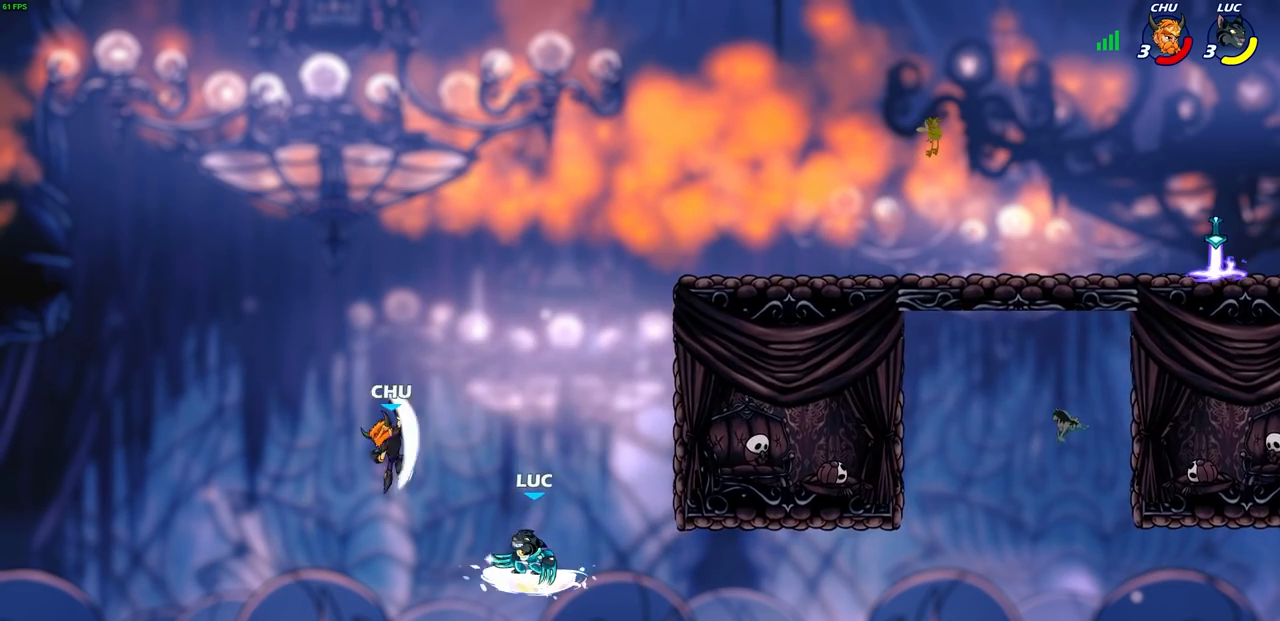
{"buttons": [], "left_stick": "center", "right_stick": "center", "events": []}
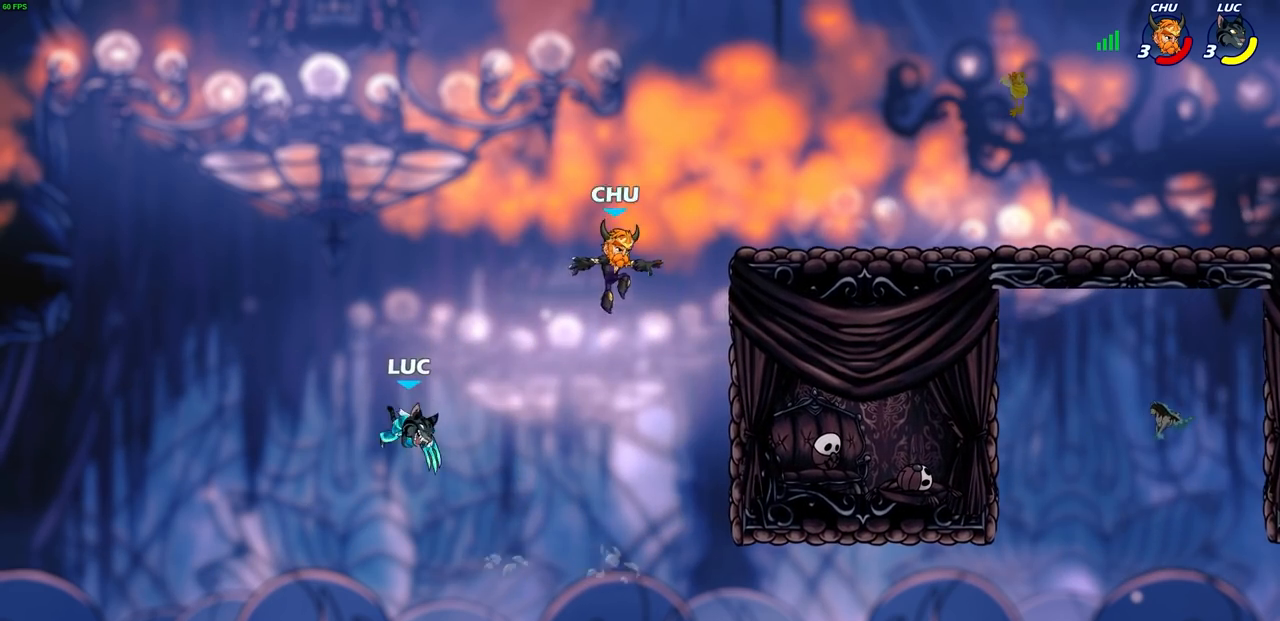
{"buttons": [], "left_stick": "right", "right_stick": "center", "events": [[17, "left_stick", "right"], [183, "CROSS", "down"], [383, "CROSS", "up"]]}
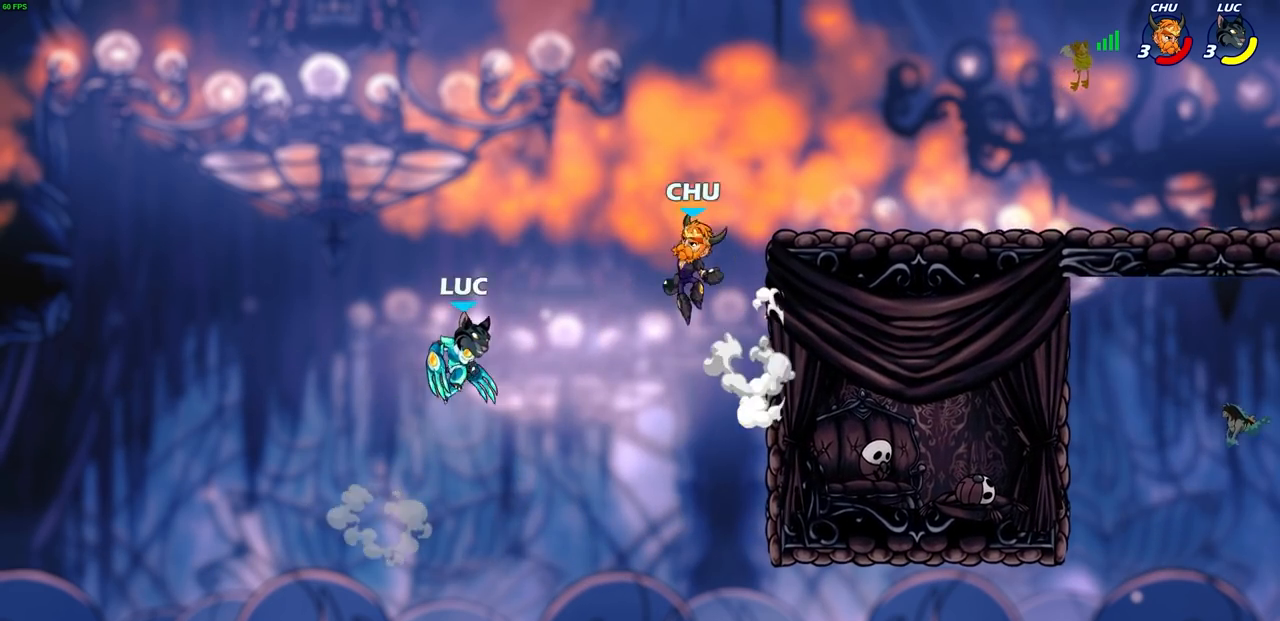
{"buttons": [], "left_stick": "center", "right_stick": "center", "events": [[33, "CROSS", "down"], [183, "CROSS", "up"], [200, "CIRCLE", "down"], [317, "CIRCLE", "up"], [400, "left_stick", "center"]]}
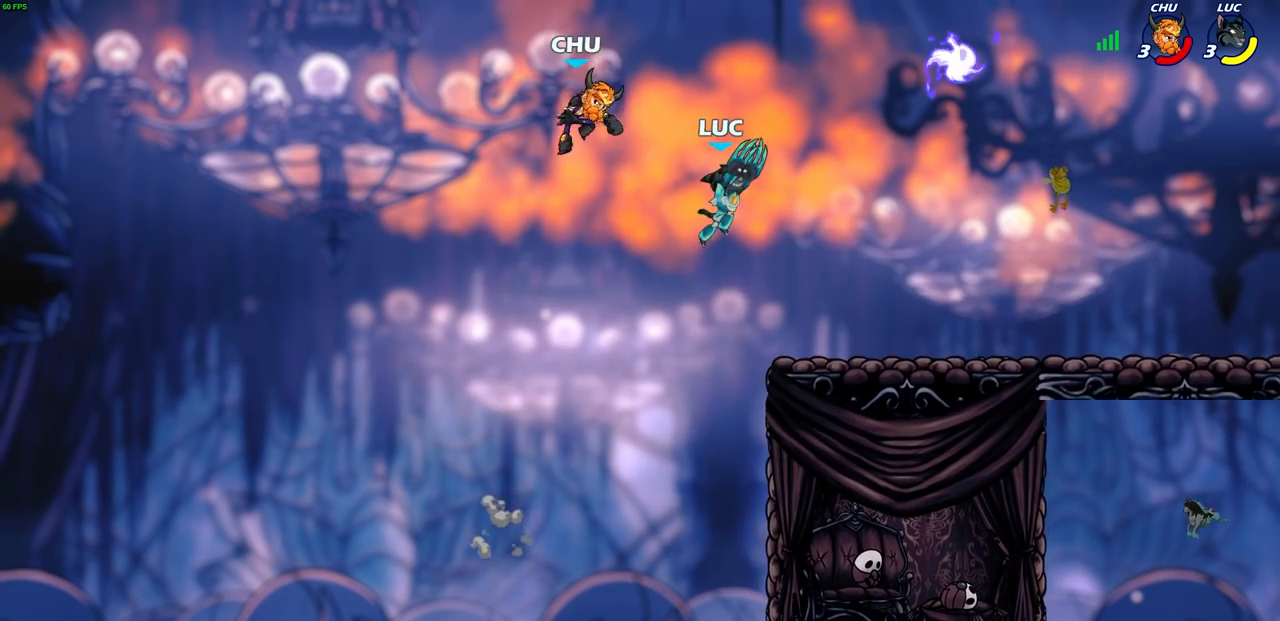
{"buttons": [], "left_stick": "right", "right_stick": "center", "events": [[233, "left_stick", "right"]]}
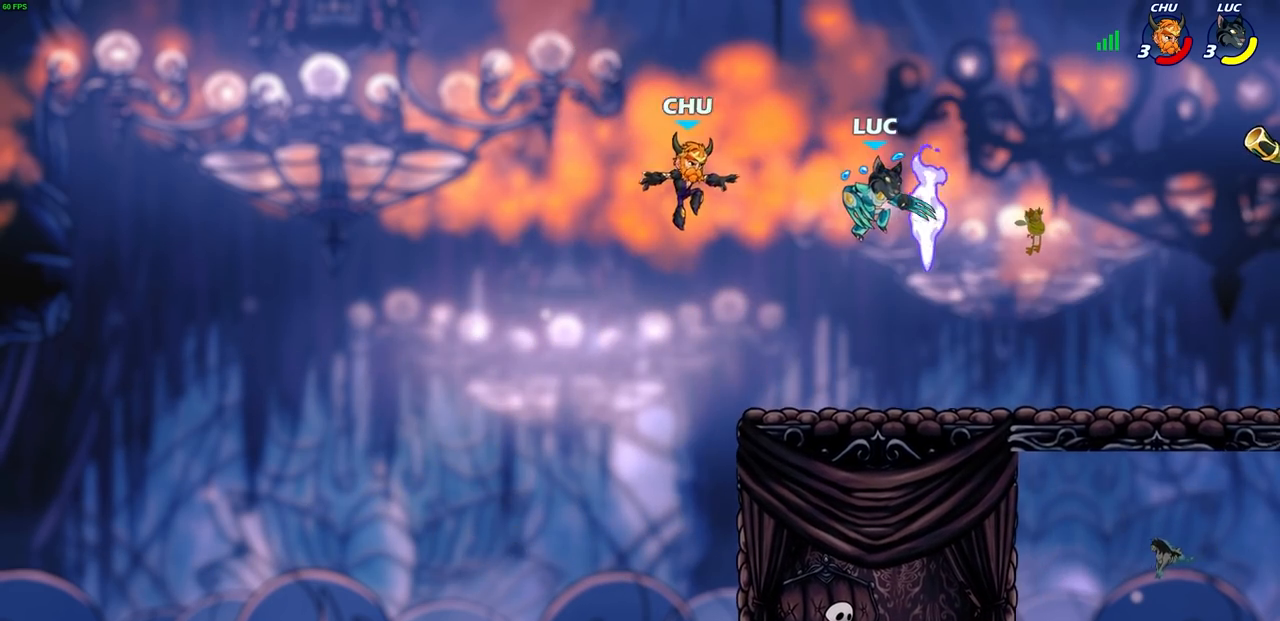
{"buttons": [], "left_stick": "center", "right_stick": "center", "events": [[17, "left_stick", "up-left"], [83, "SQUARE", "down"], [150, "left_stick", "center"], [167, "SQUARE", "up"]]}
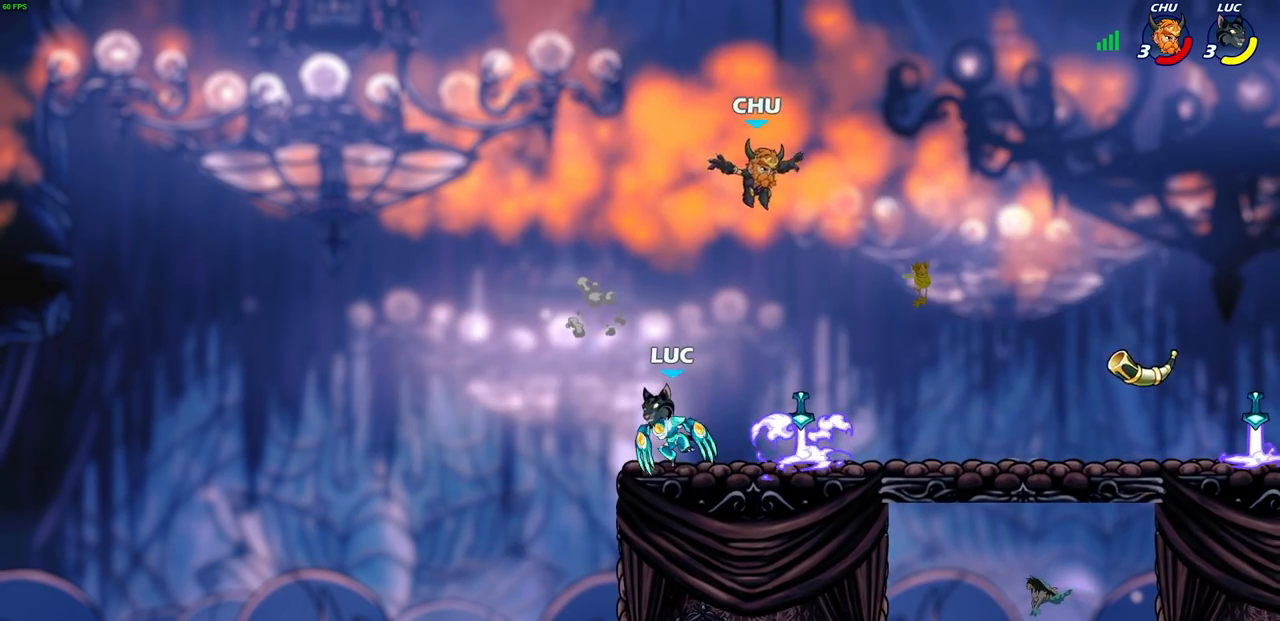
{"buttons": [], "left_stick": "right", "right_stick": "center", "events": [[100, "left_stick", "right"], [283, "left_stick", "left"], [433, "left_stick", "right"]]}
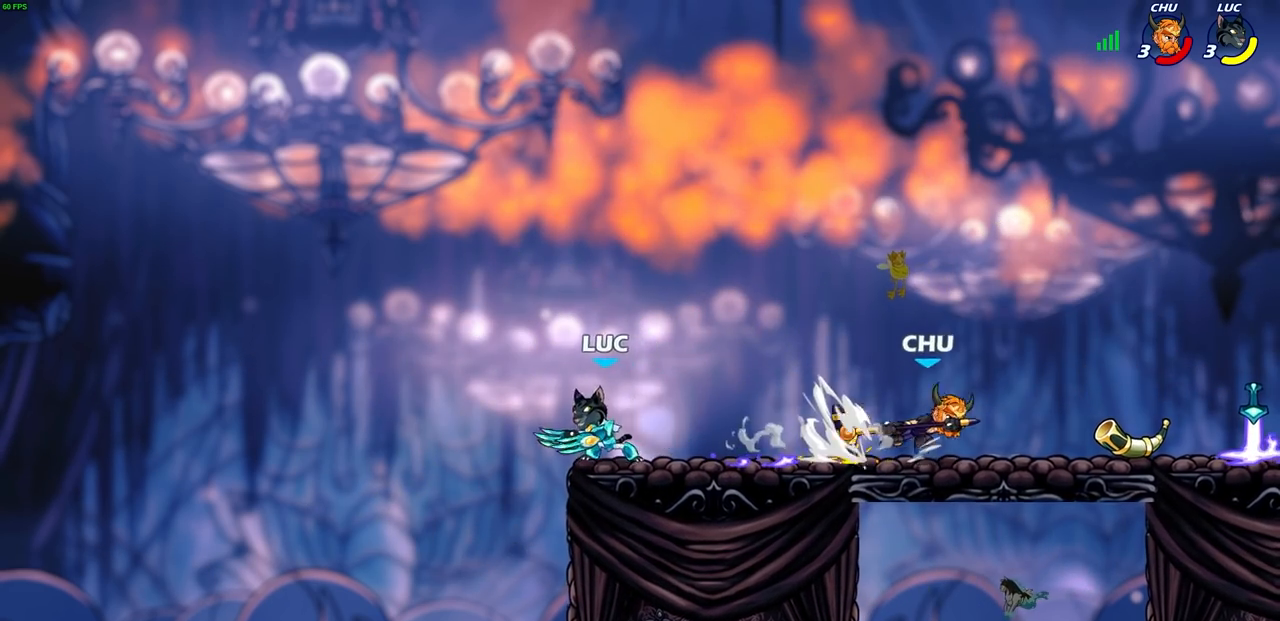
{"buttons": [], "left_stick": "center", "right_stick": "center", "events": [[33, "R2", "down"], [167, "R2", "up"], [283, "left_stick", "center"]]}
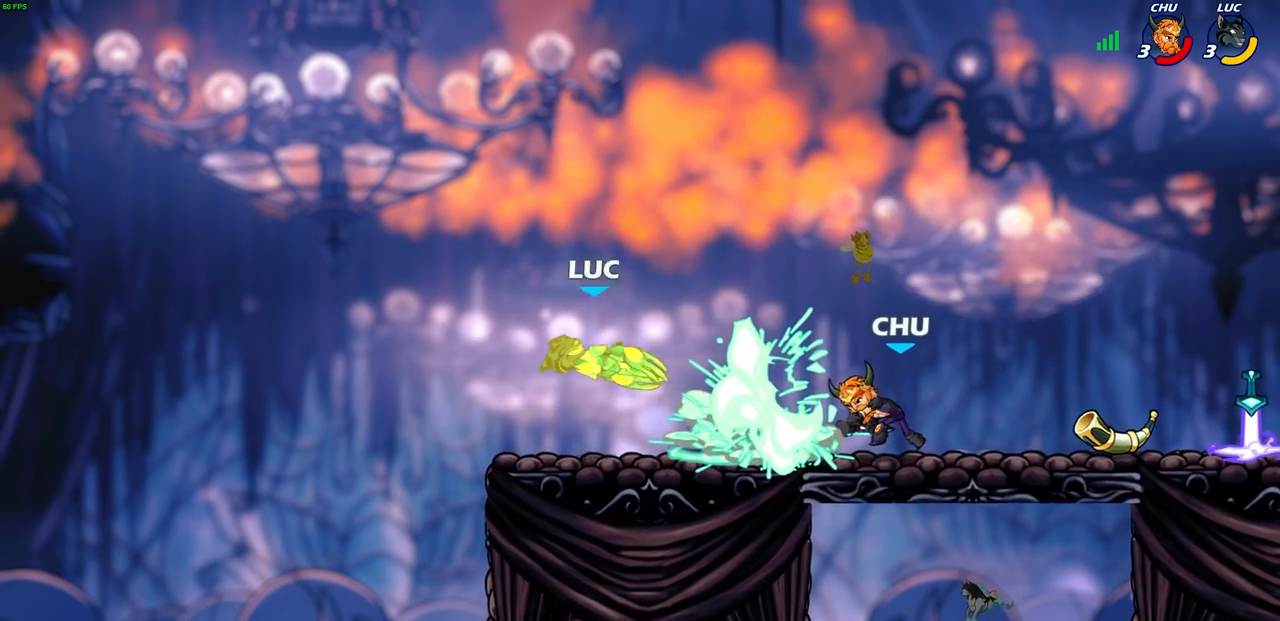
{"buttons": ["R2"], "left_stick": "right", "right_stick": "center", "events": [[200, "left_stick", "right"], [350, "R2", "down"]]}
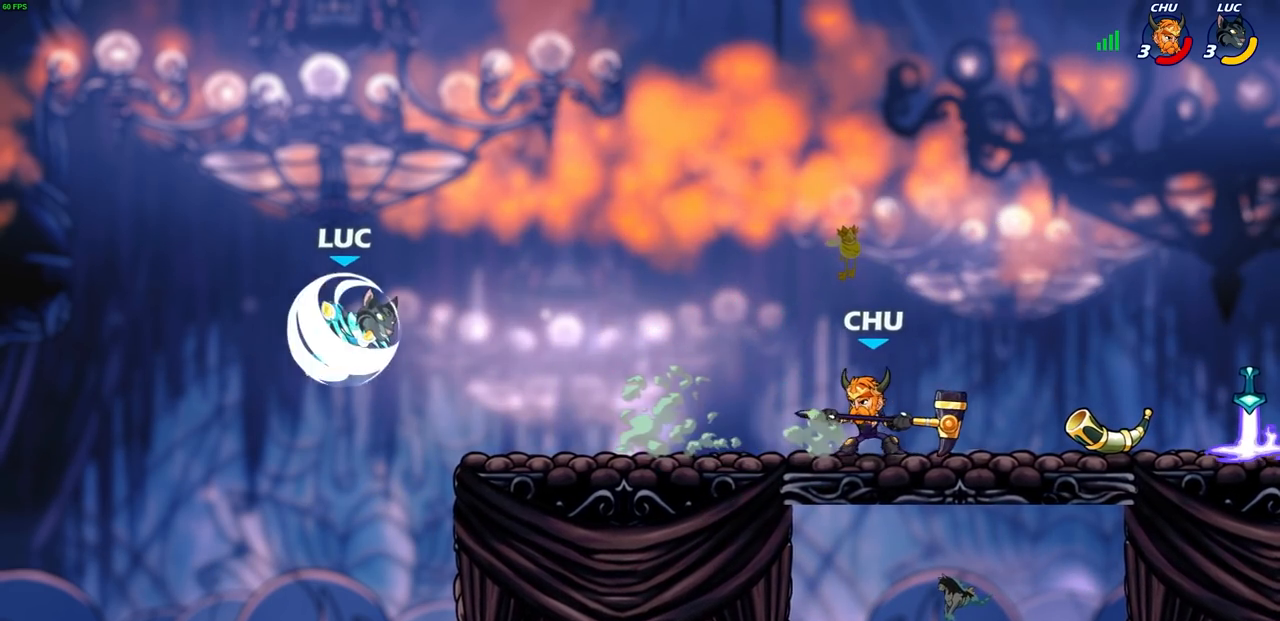
{"buttons": [], "left_stick": "center", "right_stick": "center", "events": [[50, "R2", "up"], [100, "CROSS", "down"], [217, "CROSS", "up"], [217, "left_stick", "up"], [267, "left_stick", "up-left"], [433, "left_stick", "center"]]}
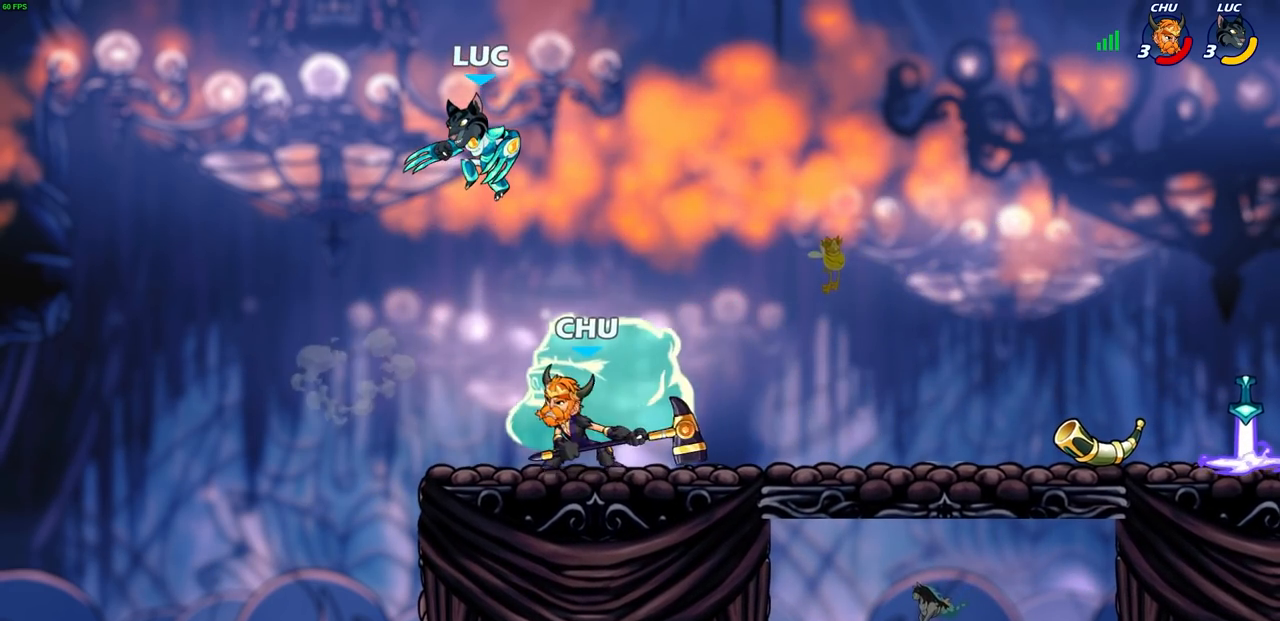
{"buttons": ["SQUARE"], "left_stick": "right", "right_stick": "center", "events": [[450, "left_stick", "right"], [483, "SQUARE", "down"]]}
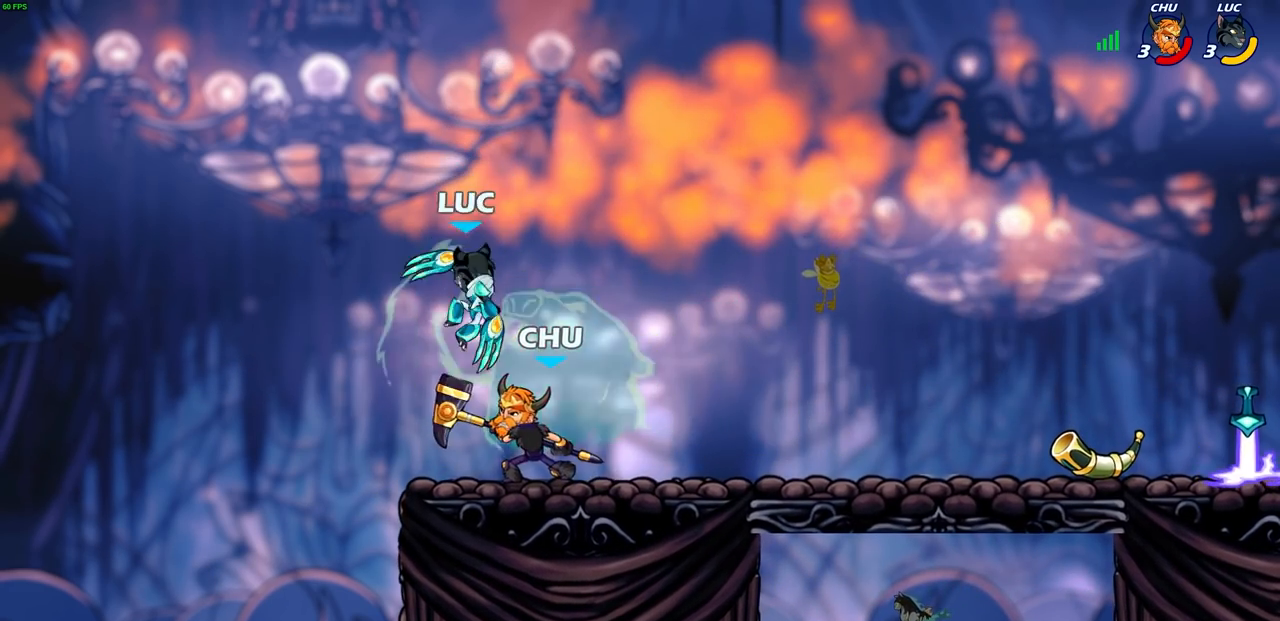
{"buttons": [], "left_stick": "right", "right_stick": "center", "events": [[17, "left_stick", "center"], [50, "SQUARE", "up"], [400, "left_stick", "right"]]}
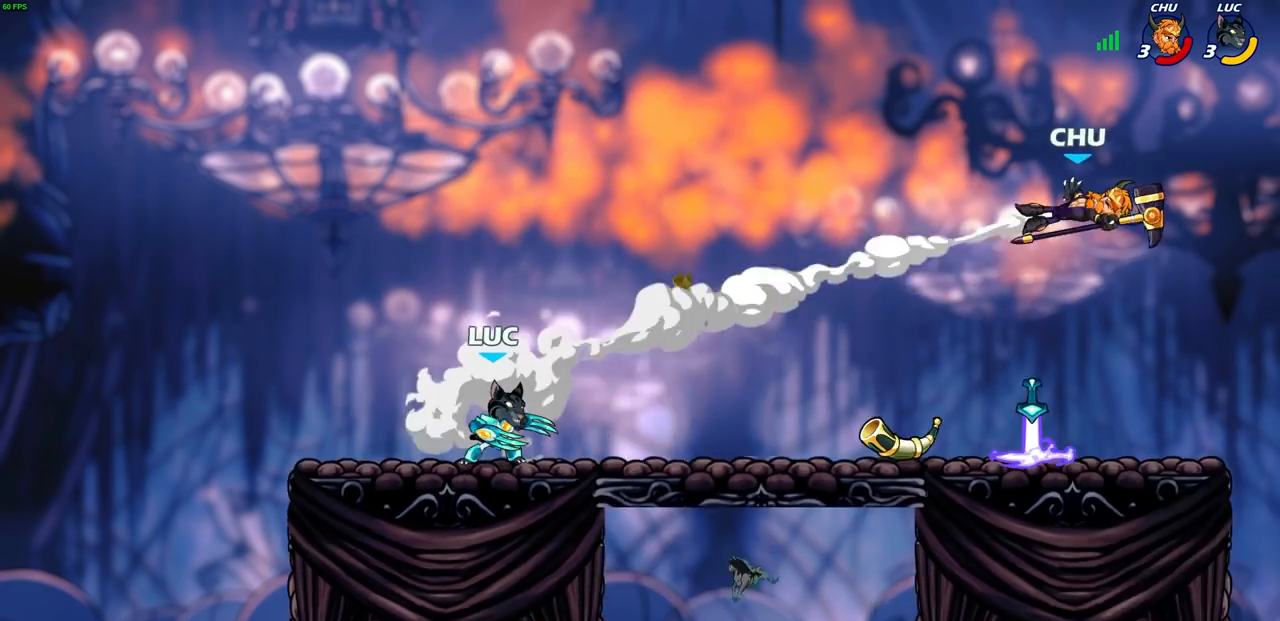
{"buttons": [], "left_stick": "center", "right_stick": "center", "events": [[367, "R2", "down"], [400, "R1", "down"], [467, "R1", "up"], [467, "left_stick", "center"], [483, "R2", "up"]]}